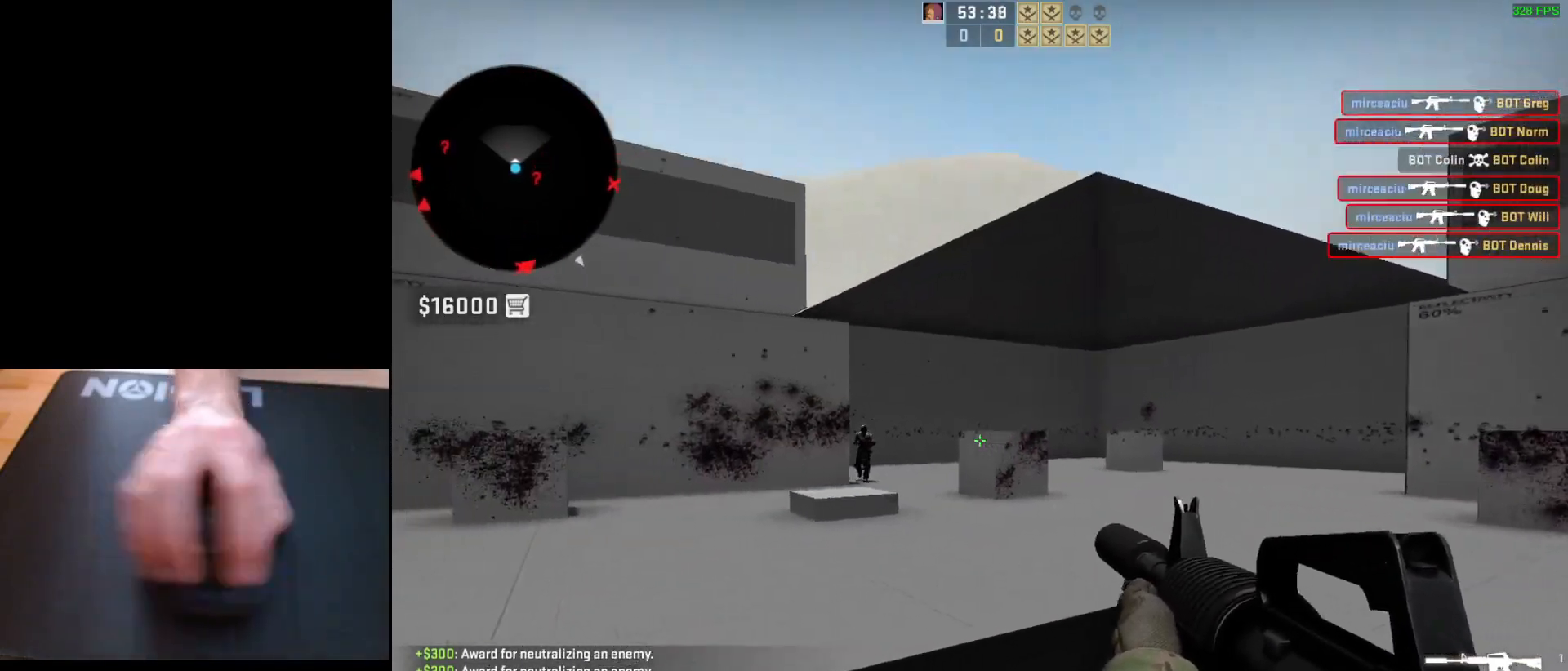
Gameplay with keyboard and mouse; each line is a JSON object with the keys and mouse buttons held at the frame after it. "events" lists presses ("down") and releases ("up") of "a", "ctrl", "d", "e", "q", "s", "shift", "space", "w", "mouse_left", "mouse_wheel", "mouse_right", "mouse_mb4" and "mouse_mb5" between this image and that frame as [ms after this image, input, new state], when the widget could be followed in between. "mouse_left", "mouse_wheel", "mouse_right", "mouse_mb4", "mouse_mb5" = the "left", "wheel", "right", "mb4", "mb5" buttons of the "mouse" list. No other keys are recorded. "wheel" means that the mouse wheel is clicked or scrolled. Mouse movement is not recorded.
{"keys": [], "mouse": [], "events": [[67, "d", "down"], [83, "a", "up"], [167, "d", "up"], [183, "a", "down"], [267, "d", "down"], [333, "a", "up"], [333, "mouse_left", "down"], [383, "d", "up"], [483, "mouse_left", "up"]]}
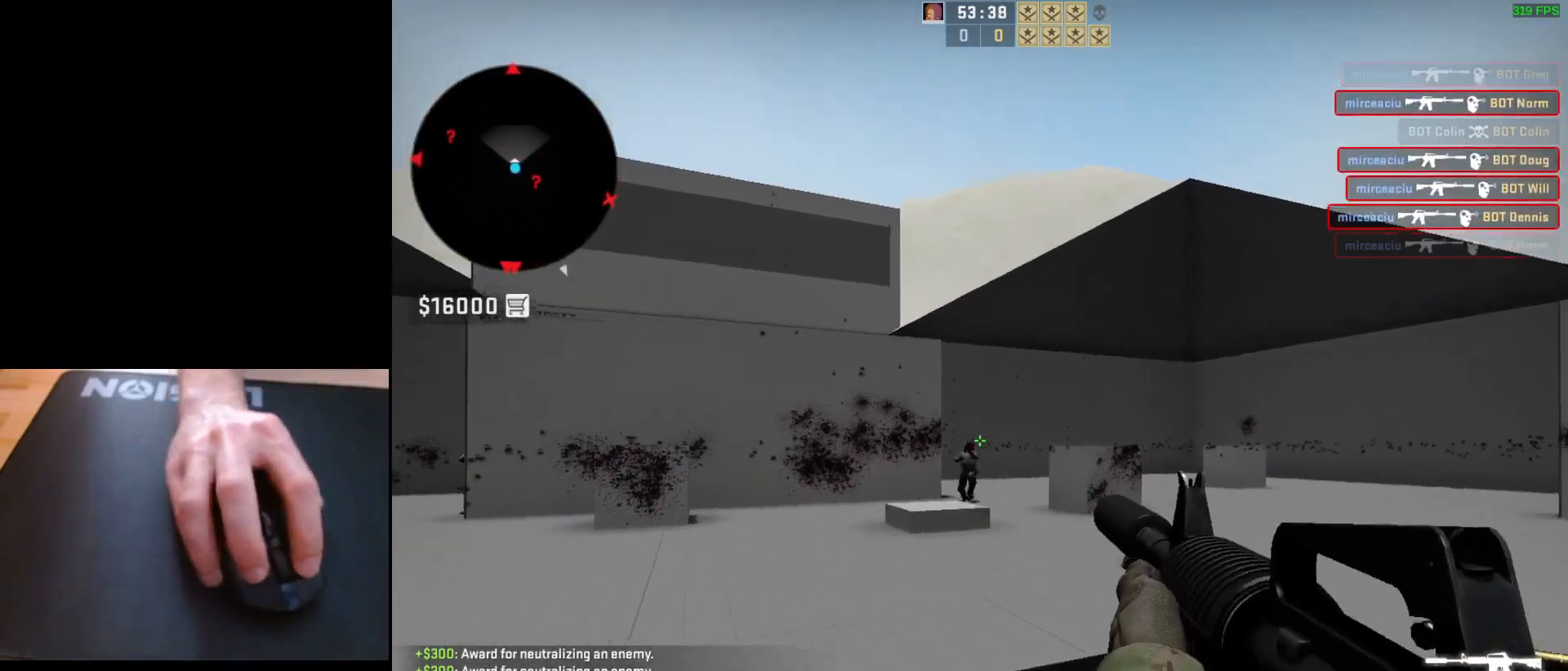
{"keys": ["d"], "mouse": [], "events": [[333, "d", "down"]]}
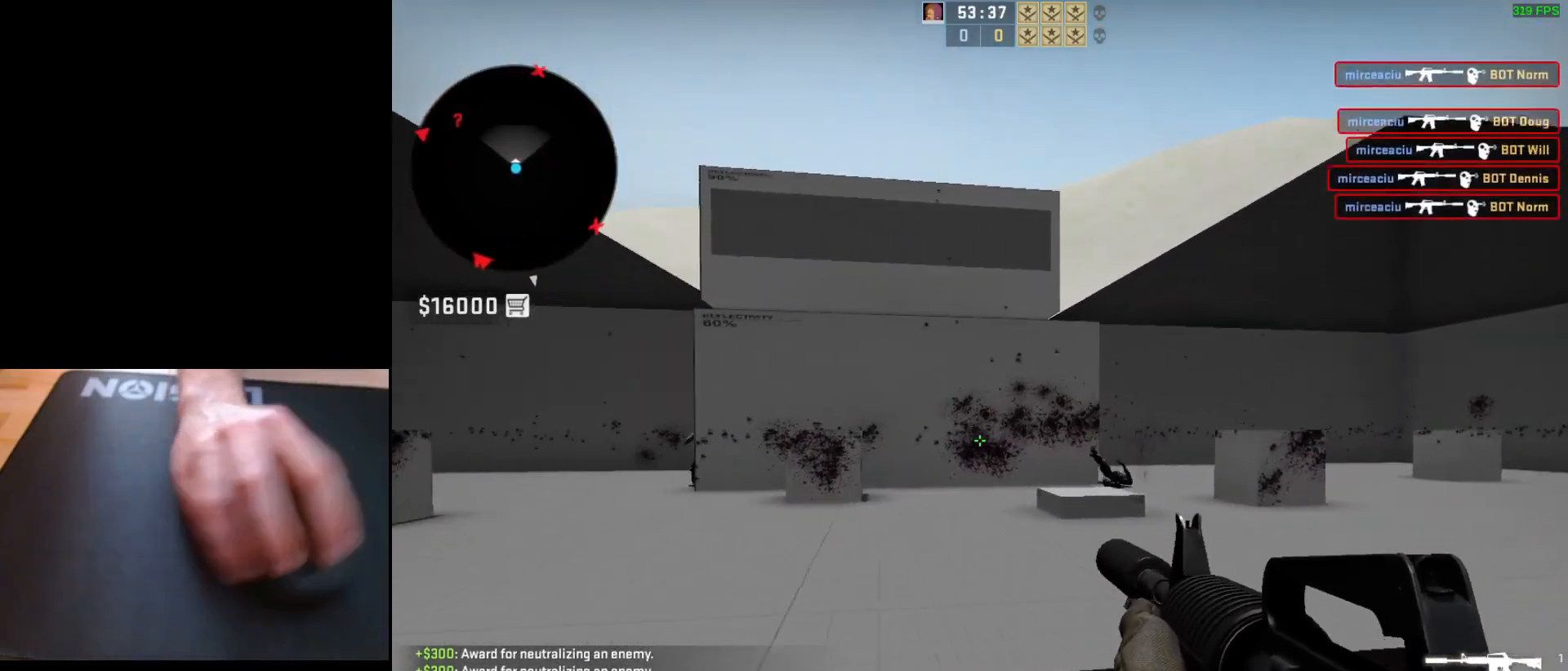
{"keys": ["d"], "mouse": [], "events": [[300, "d", "up"], [317, "a", "down"], [417, "d", "down"], [483, "a", "up"]]}
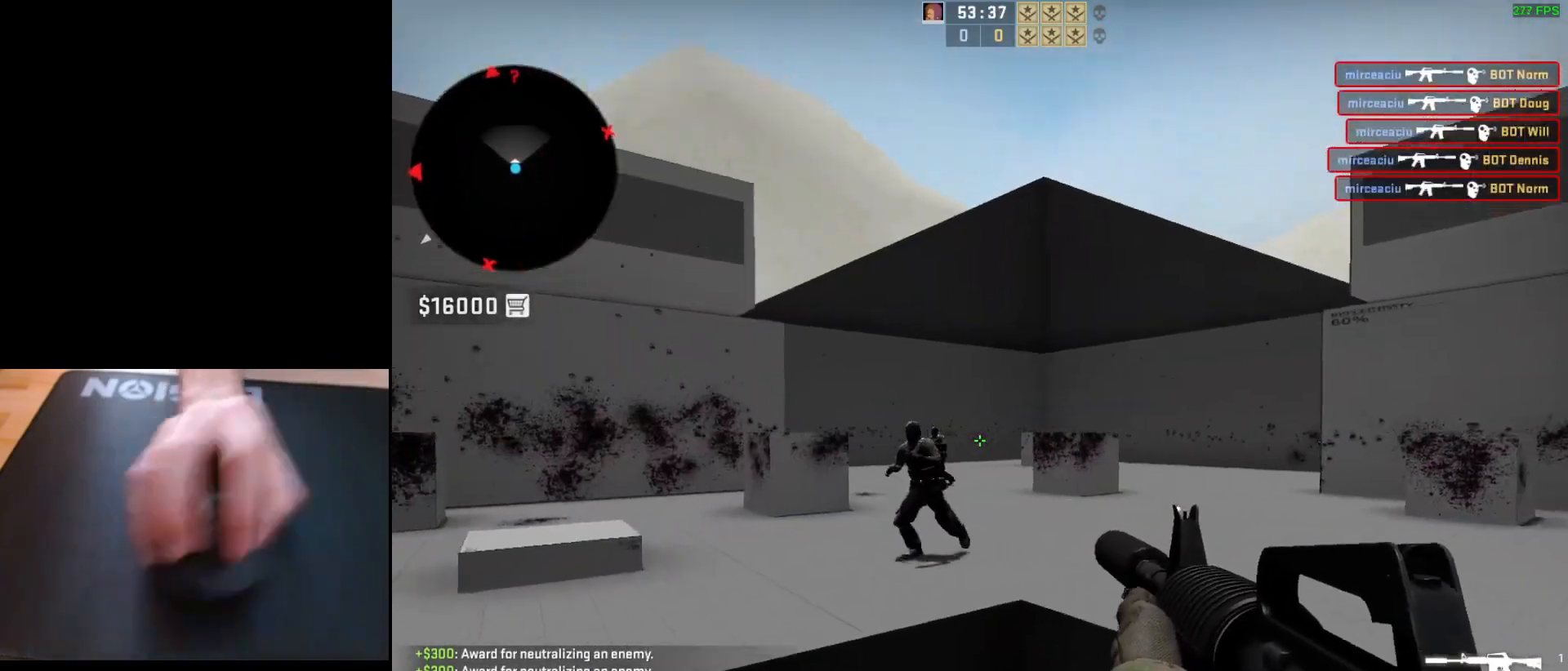
{"keys": [], "mouse": [], "events": [[50, "d", "up"], [67, "a", "down"], [67, "mouse_left", "down"], [167, "a", "up"], [300, "mouse_left", "up"]]}
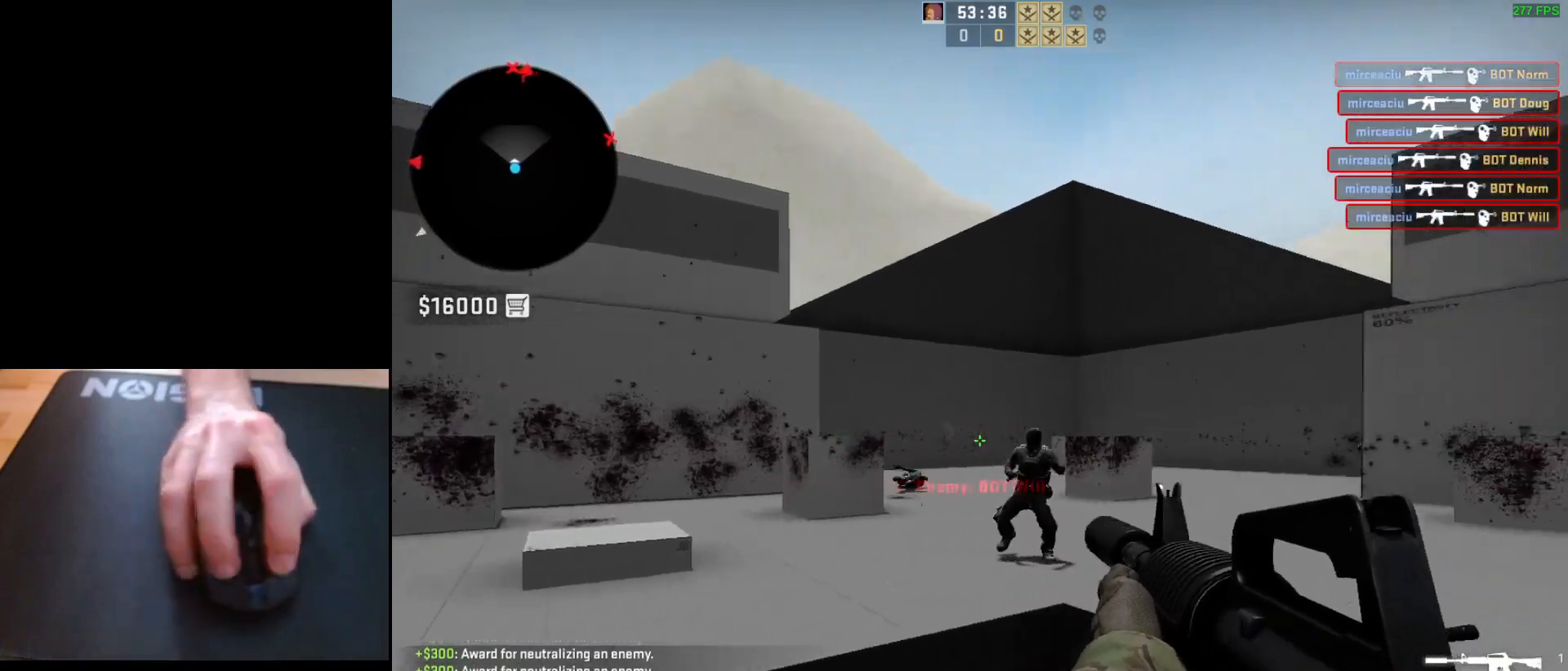
{"keys": [], "mouse": [], "events": [[100, "mouse_left", "down"], [383, "mouse_left", "up"]]}
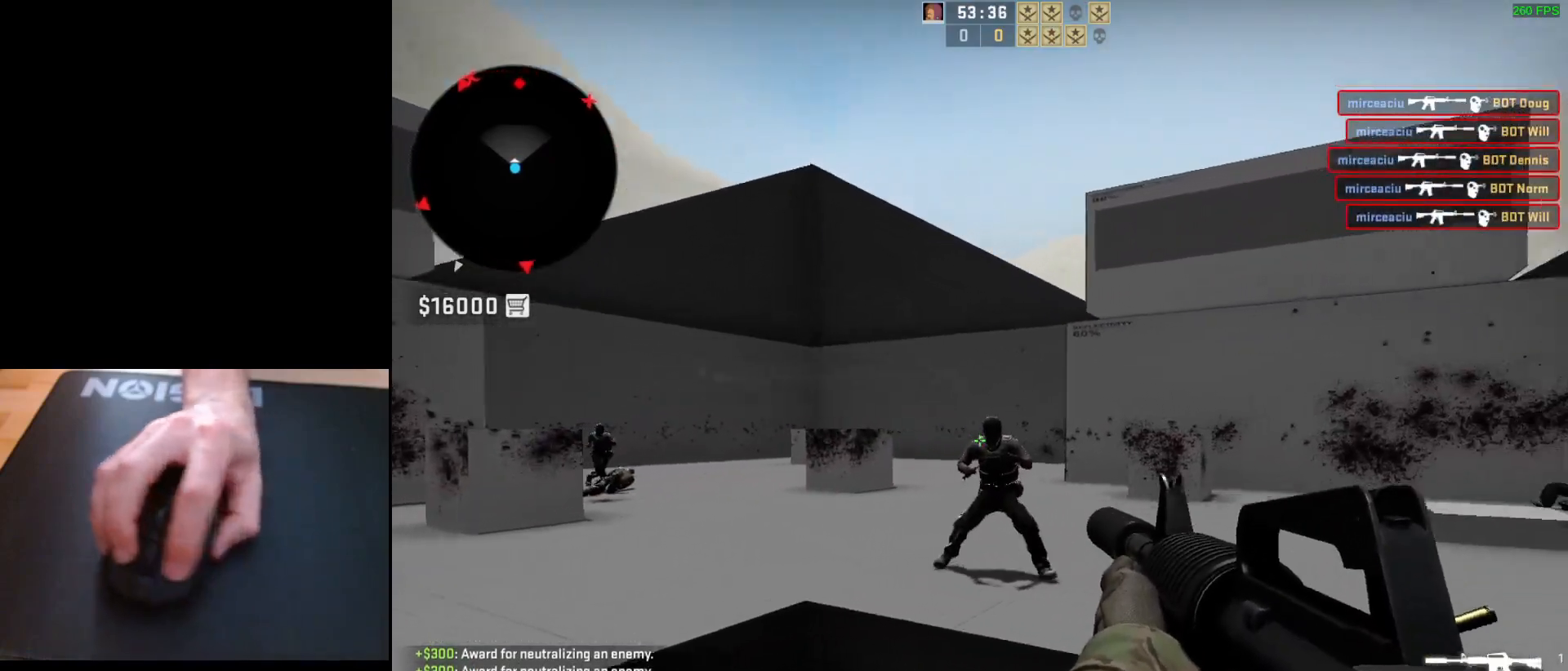
{"keys": ["a"], "mouse": [], "events": [[100, "mouse_left", "down"], [400, "mouse_left", "up"], [433, "a", "down"]]}
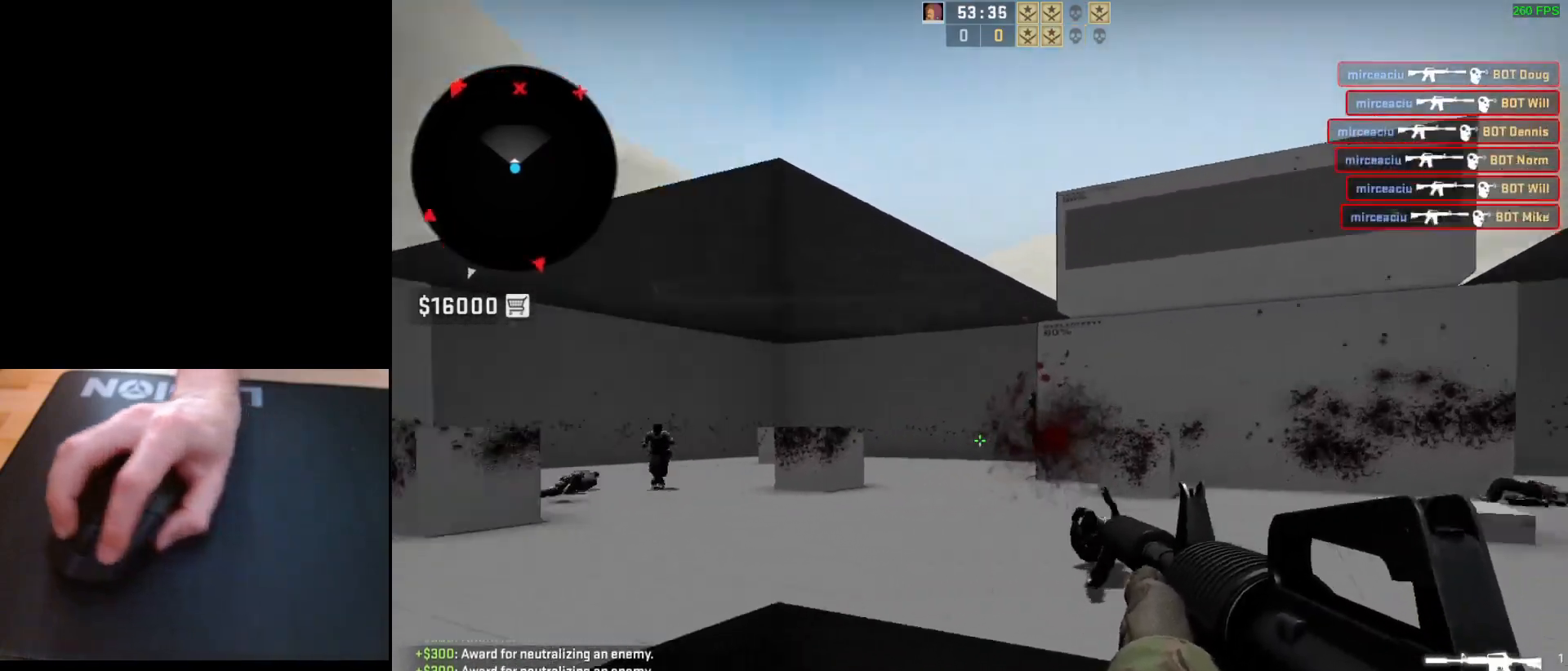
{"keys": [], "mouse": ["left"], "events": [[67, "d", "down"], [83, "a", "up"], [150, "a", "down"], [167, "d", "up"], [267, "d", "down"], [317, "a", "up"], [367, "d", "up"], [383, "mouse_left", "down"]]}
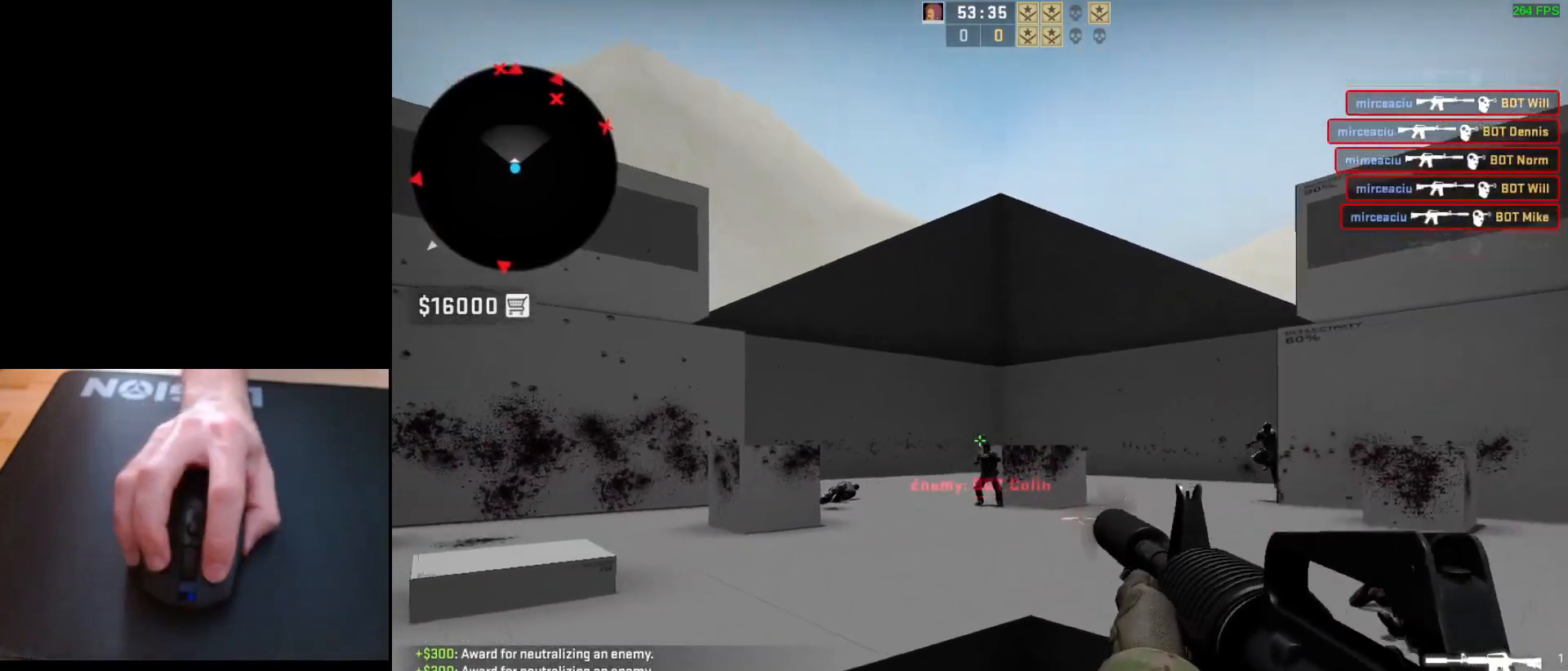
{"keys": ["a", "d"], "mouse": [], "events": [[50, "mouse_left", "up"], [417, "a", "down"], [500, "d", "down"]]}
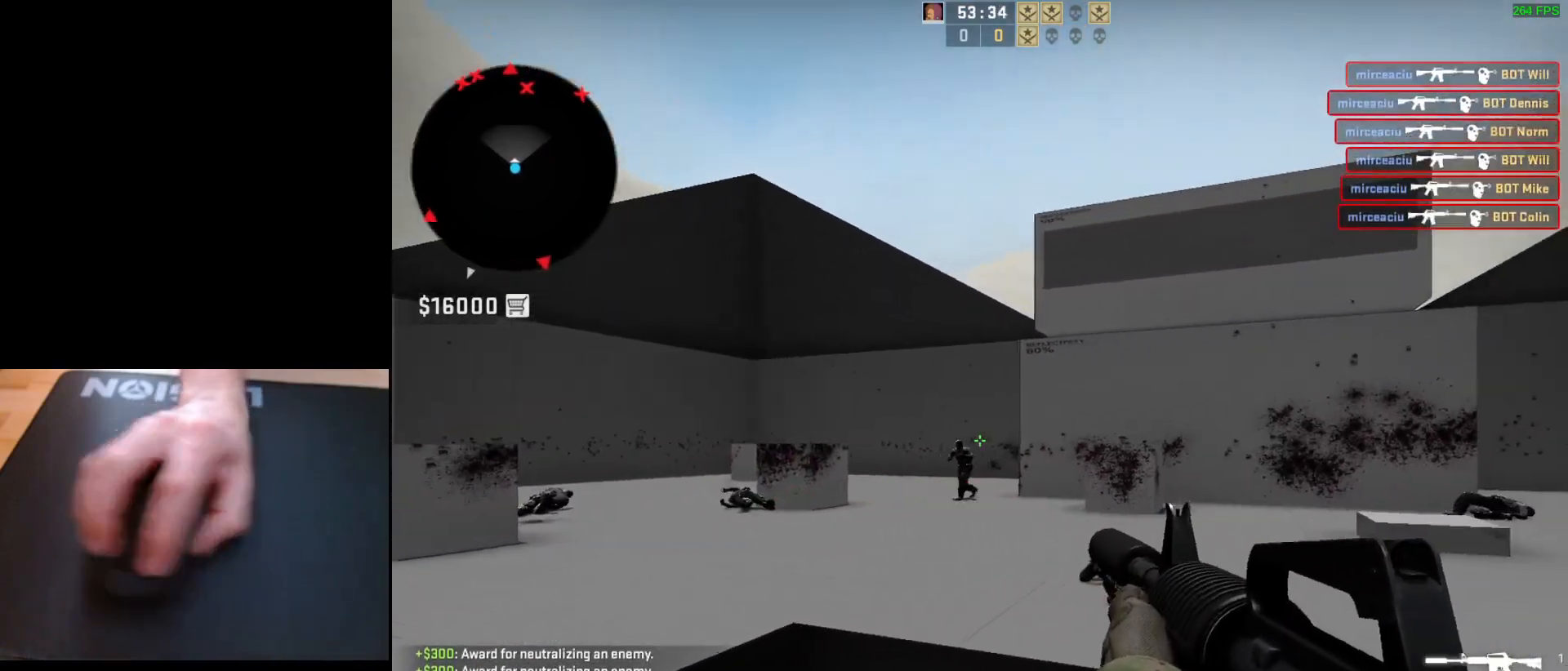
{"keys": [], "mouse": [], "events": [[67, "a", "up"], [100, "mouse_left", "down"], [117, "d", "up"], [300, "mouse_left", "up"]]}
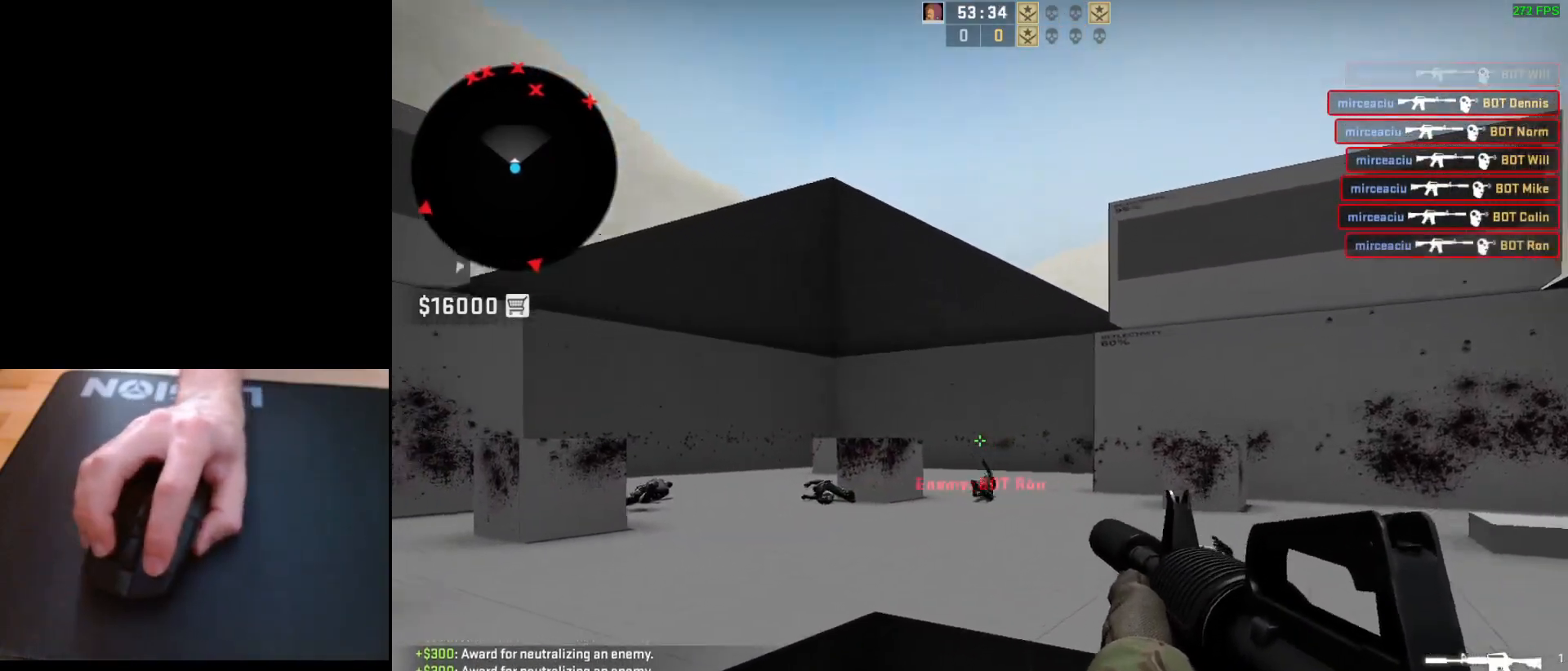
{"keys": ["d"], "mouse": [], "events": [[33, "d", "down"], [300, "a", "down"], [317, "d", "up"], [417, "d", "down"], [483, "a", "up"]]}
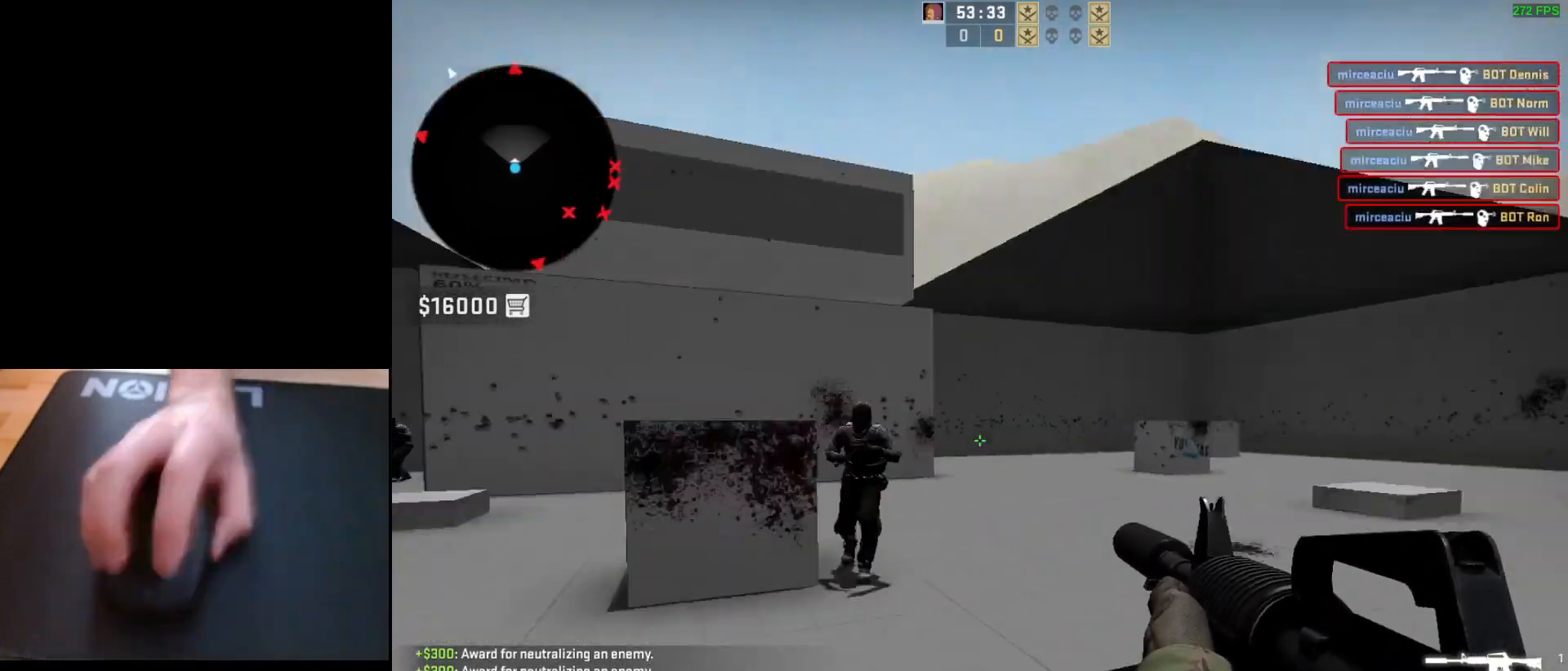
{"keys": [], "mouse": ["left"], "events": [[150, "a", "down"], [167, "d", "up"], [267, "d", "down"], [300, "a", "up"], [367, "d", "up"], [367, "mouse_left", "down"]]}
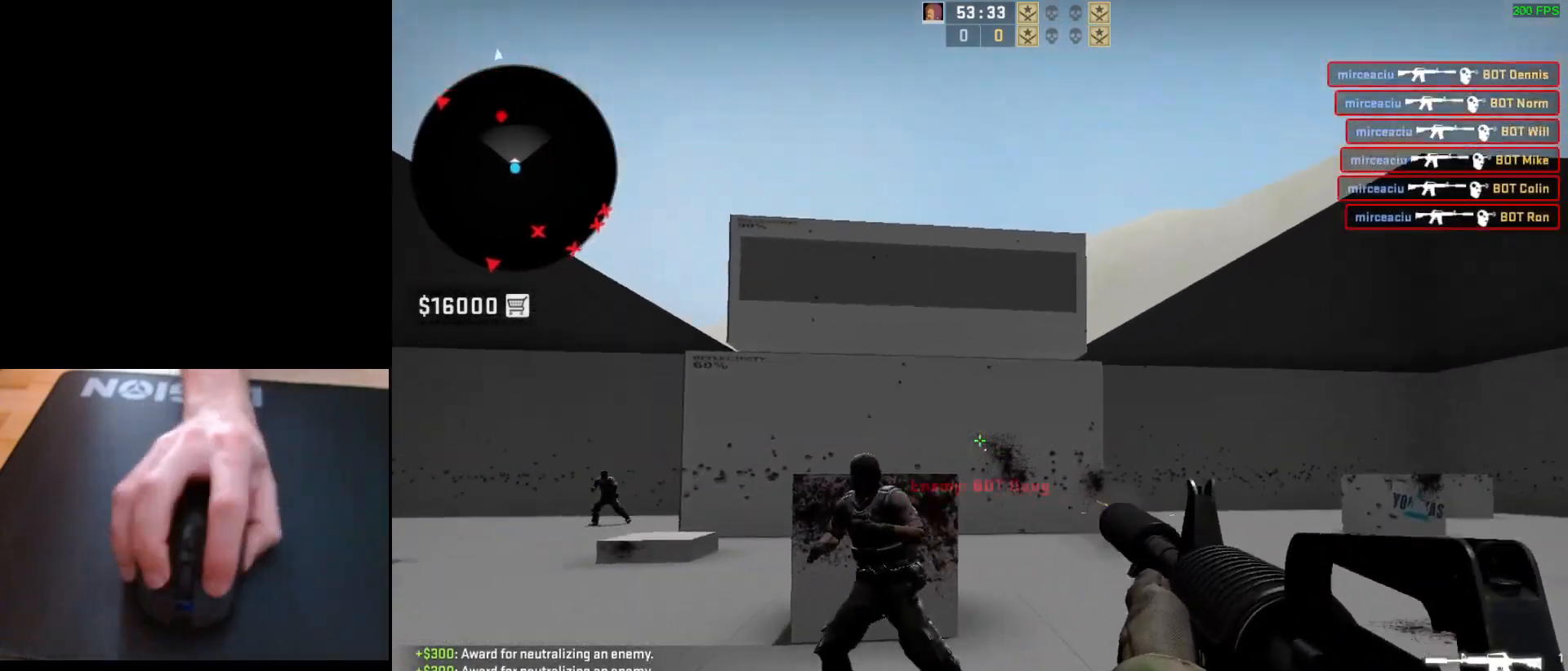
{"keys": [], "mouse": ["left"], "events": [[150, "mouse_left", "up"], [383, "mouse_left", "down"]]}
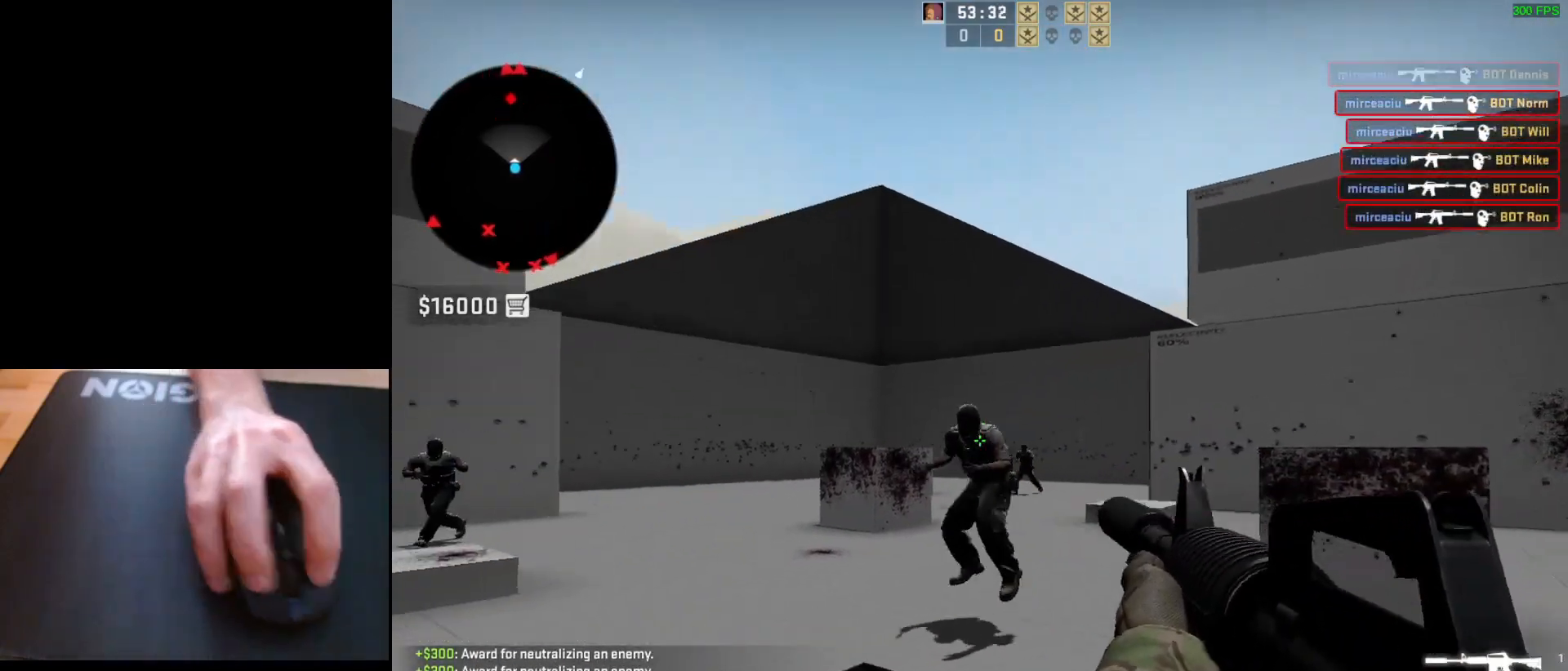
{"keys": ["d"], "mouse": [], "events": [[117, "a", "down"], [267, "mouse_left", "up"], [317, "a", "up"], [317, "d", "down"]]}
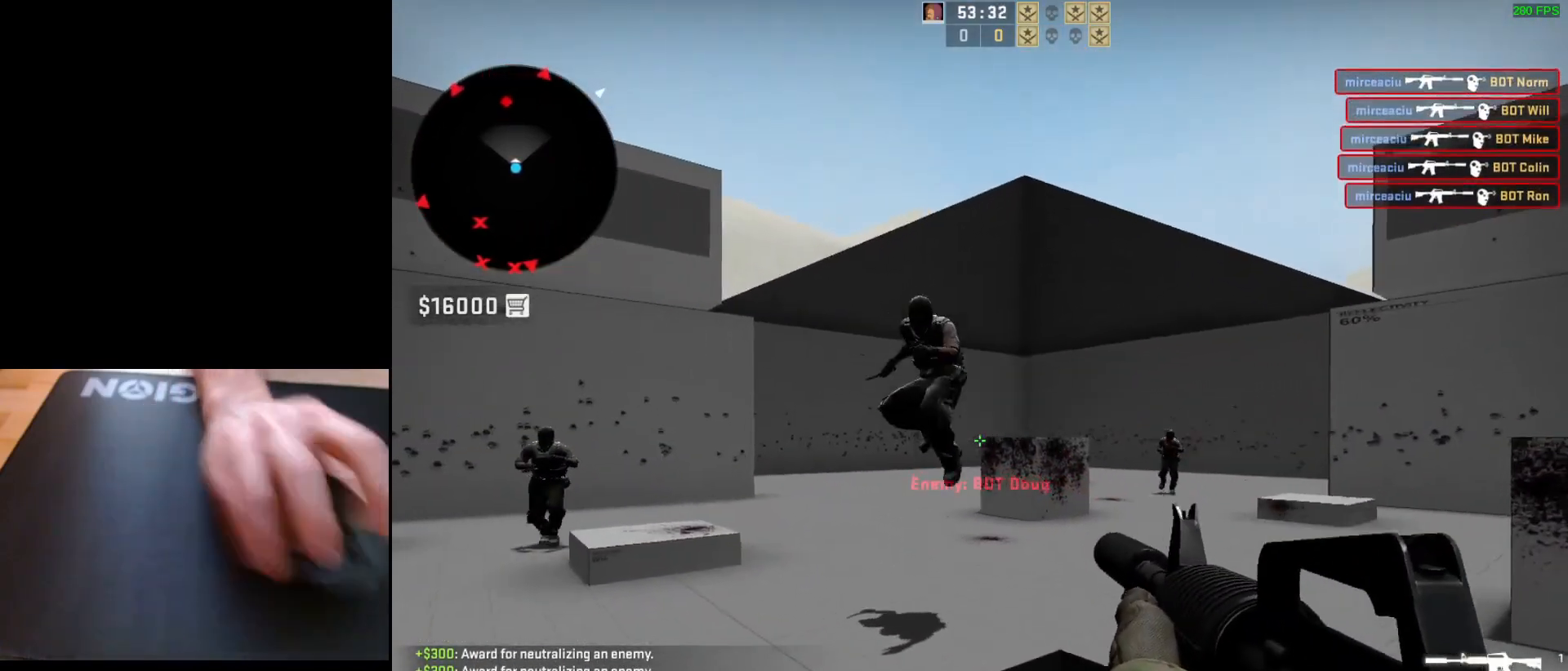
{"keys": [], "mouse": ["left"], "events": [[50, "a", "down"], [83, "d", "up"], [150, "d", "down"], [167, "mouse_left", "down"], [200, "a", "up"], [283, "d", "up"]]}
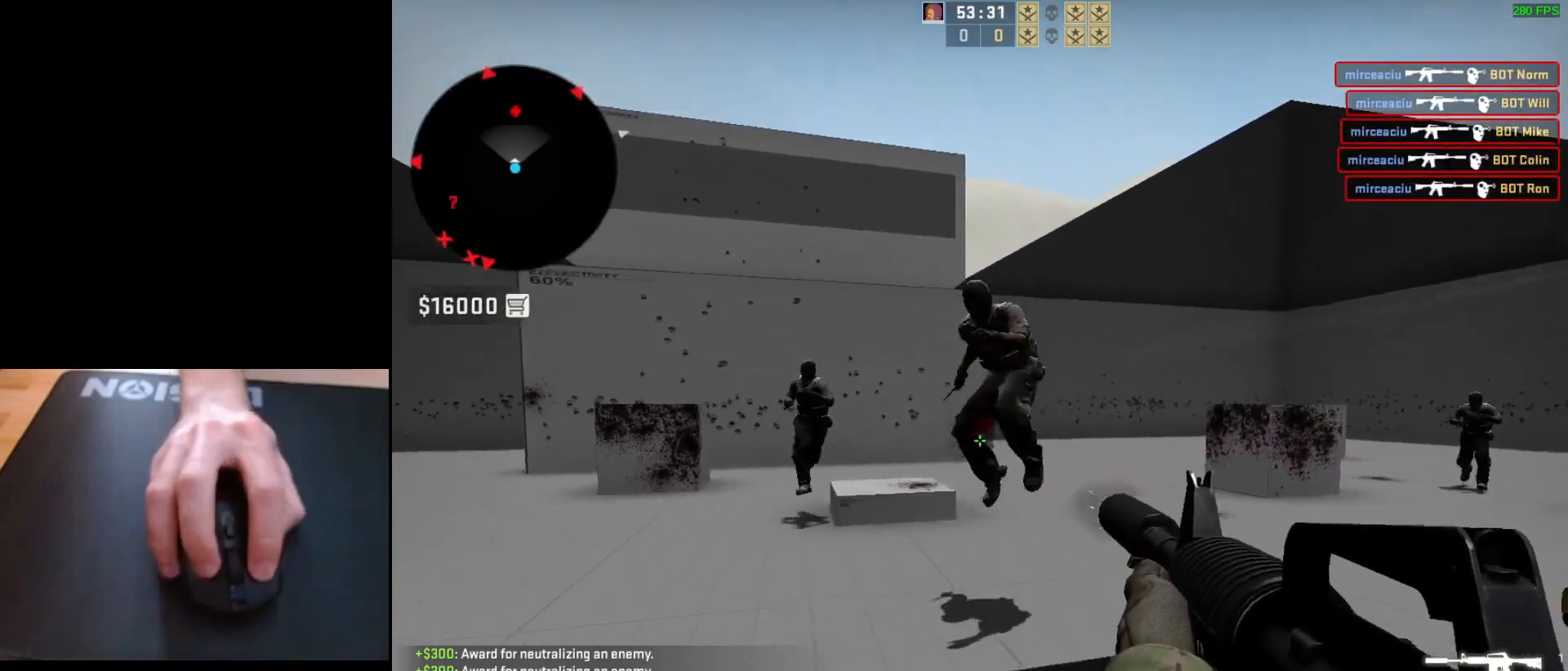
{"keys": [], "mouse": ["left"], "events": []}
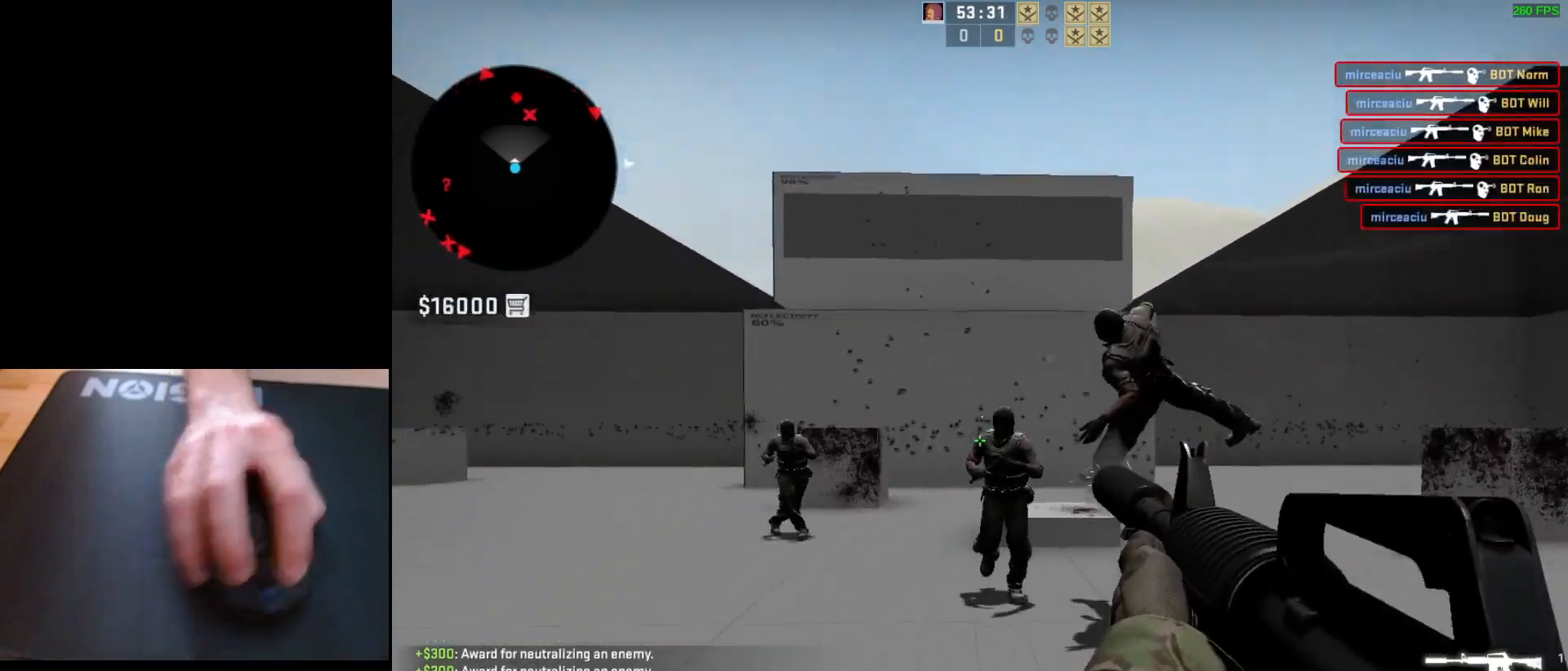
{"keys": [], "mouse": ["left"], "events": []}
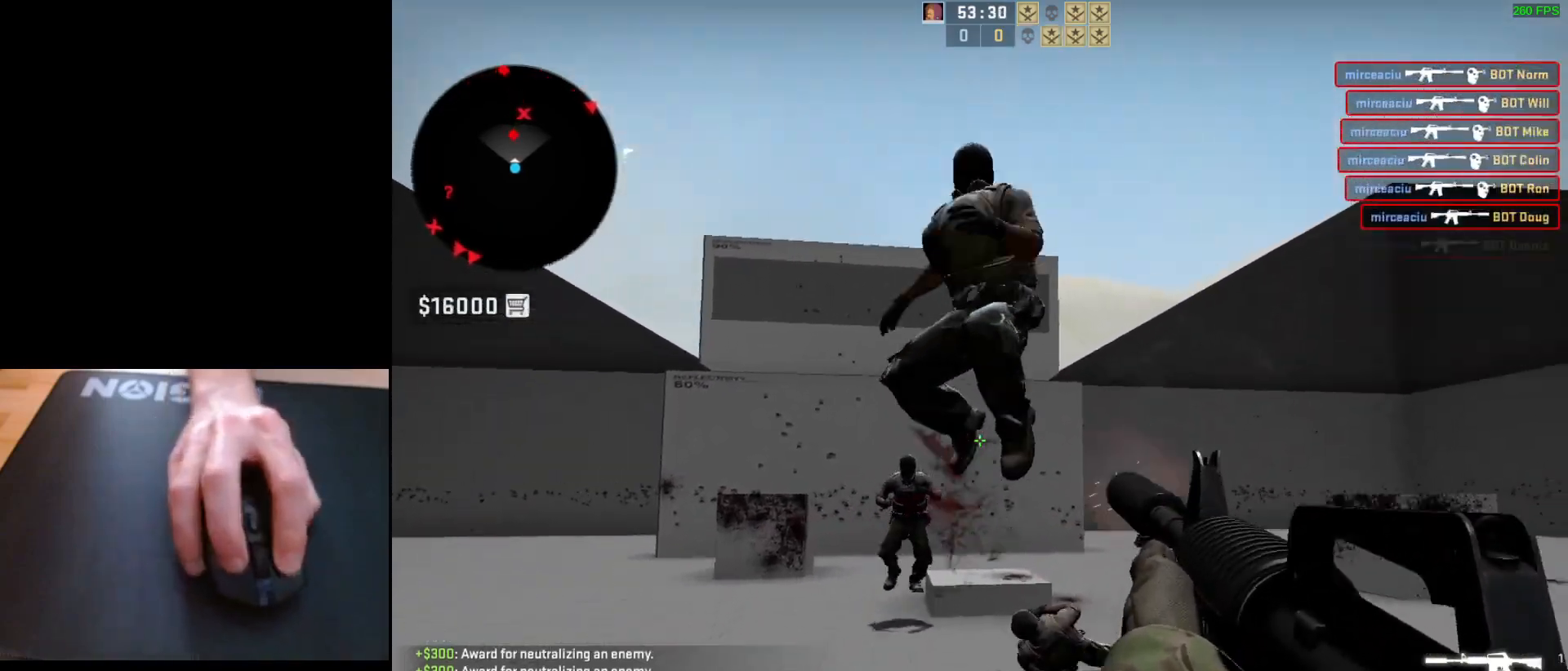
{"keys": [], "mouse": ["left"], "events": []}
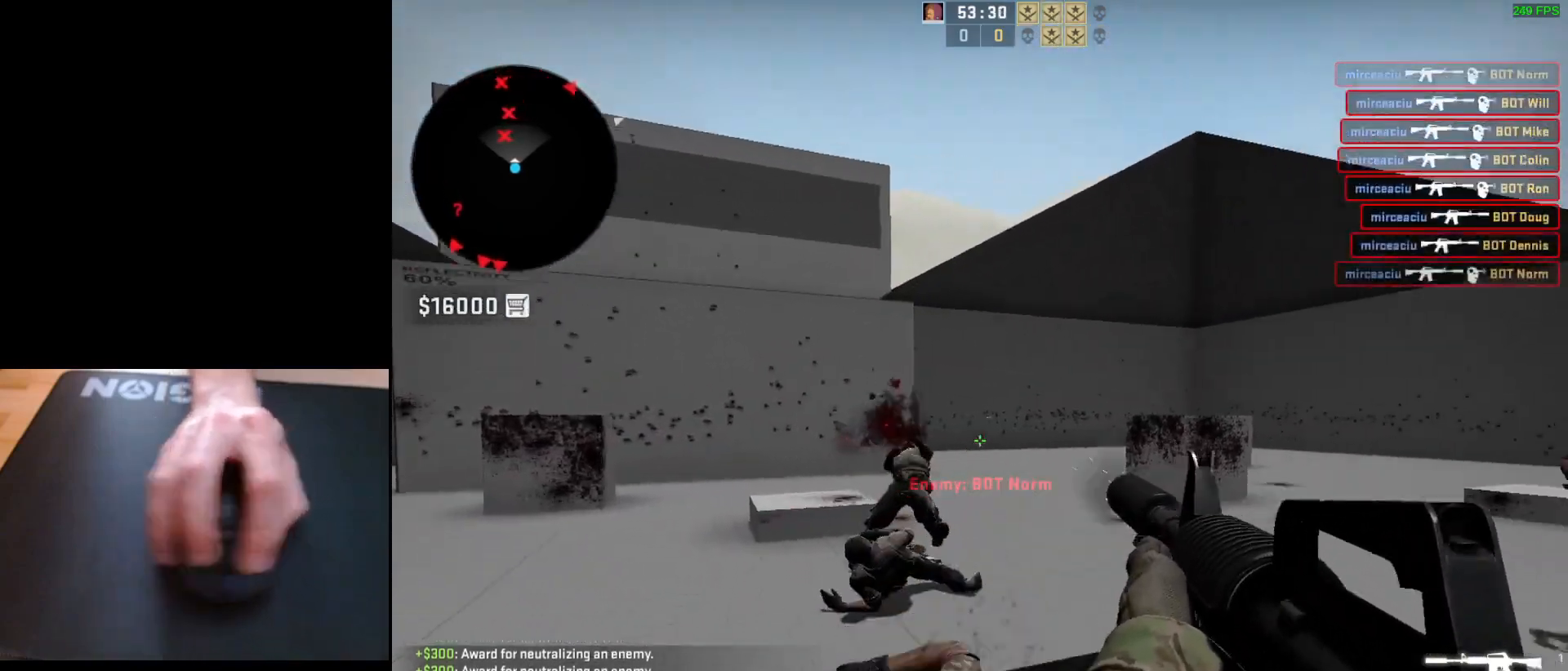
{"keys": ["a", "s"], "mouse": [], "events": [[233, "mouse_left", "up"], [350, "a", "down"], [500, "s", "down"]]}
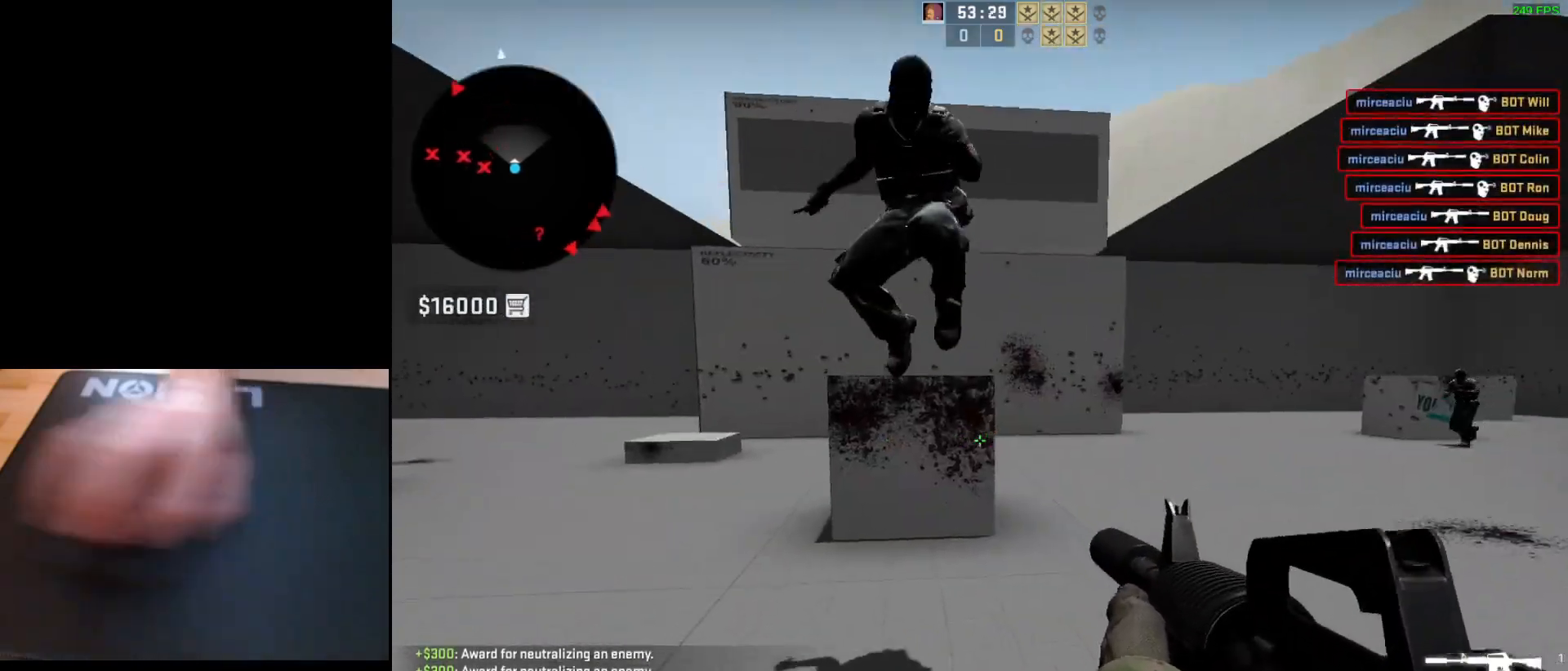
{"keys": [], "mouse": ["left"], "events": [[67, "a", "up"], [83, "d", "down"], [133, "s", "up"], [217, "a", "down"], [250, "d", "up"], [350, "d", "down"], [400, "a", "up"], [417, "mouse_left", "down"], [450, "d", "up"]]}
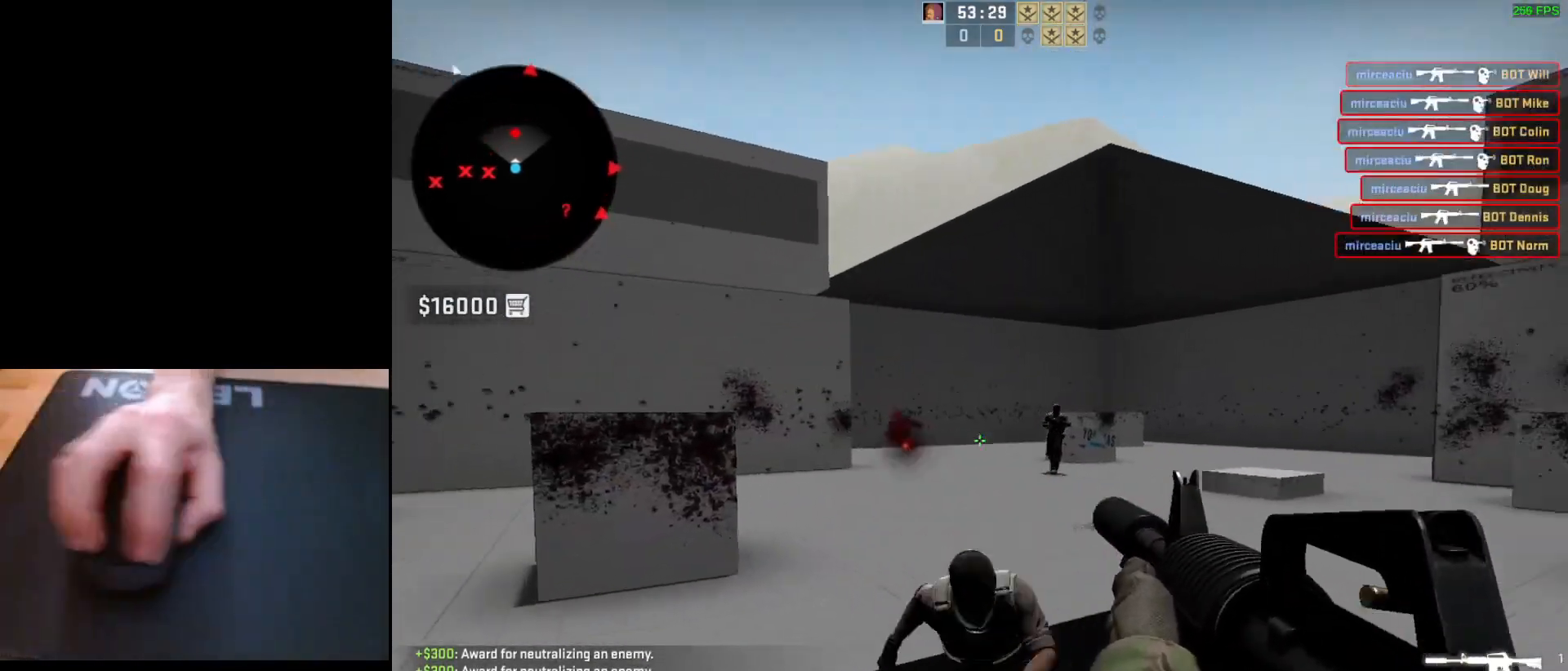
{"keys": [], "mouse": ["left"], "events": [[50, "d", "down"], [100, "mouse_left", "up"], [167, "a", "down"], [167, "d", "up"], [283, "d", "down"], [317, "a", "up"], [400, "d", "up"], [467, "mouse_left", "down"]]}
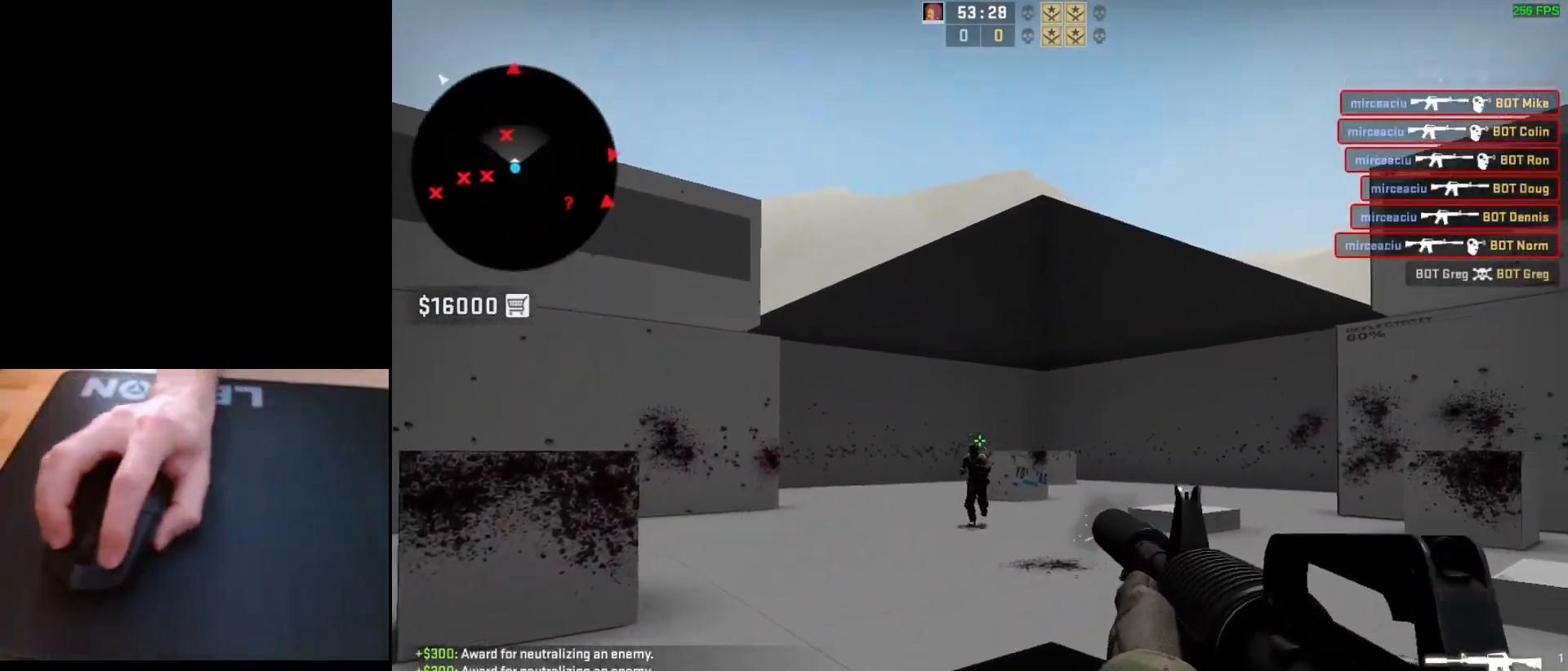
{"keys": ["d"], "mouse": [], "events": [[133, "mouse_left", "up"], [333, "mouse_left", "down"], [383, "mouse_left", "up"], [467, "d", "down"]]}
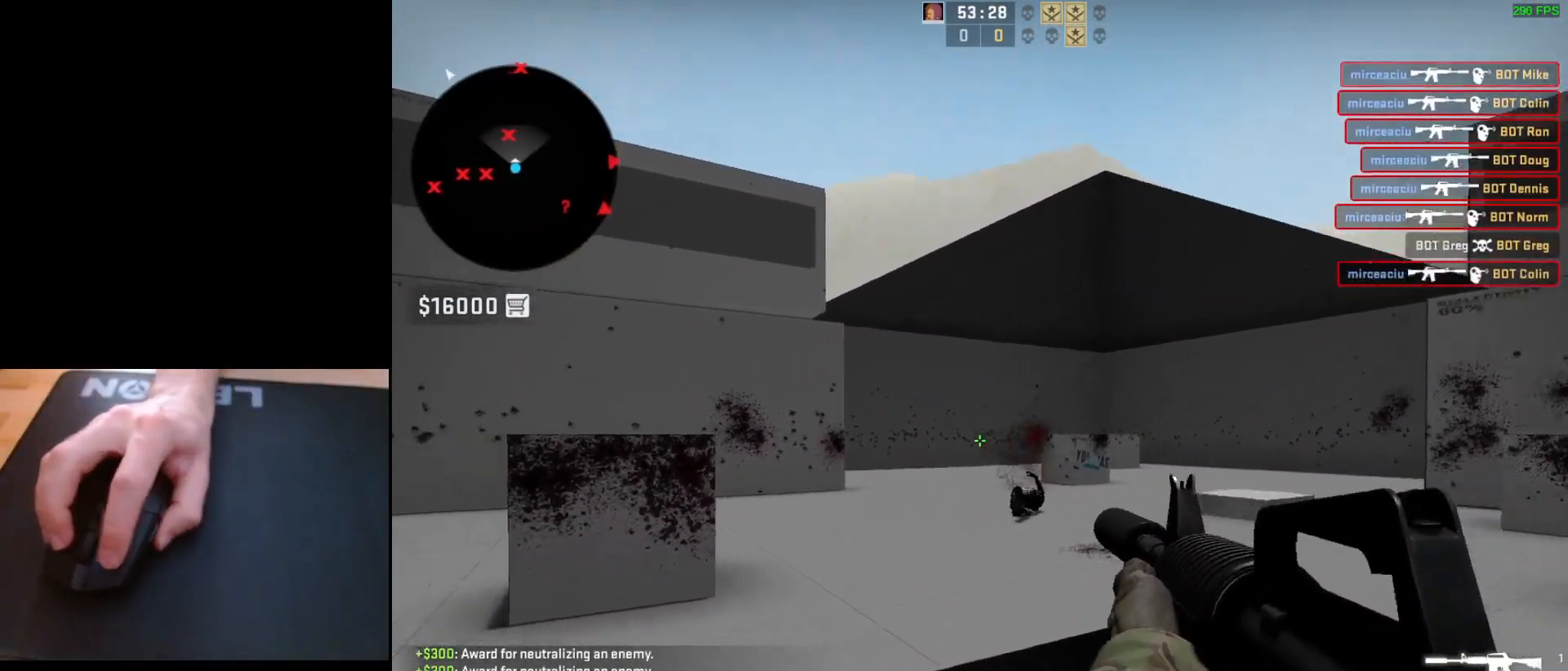
{"keys": ["a"], "mouse": [], "events": [[367, "a", "down"], [467, "d", "up"]]}
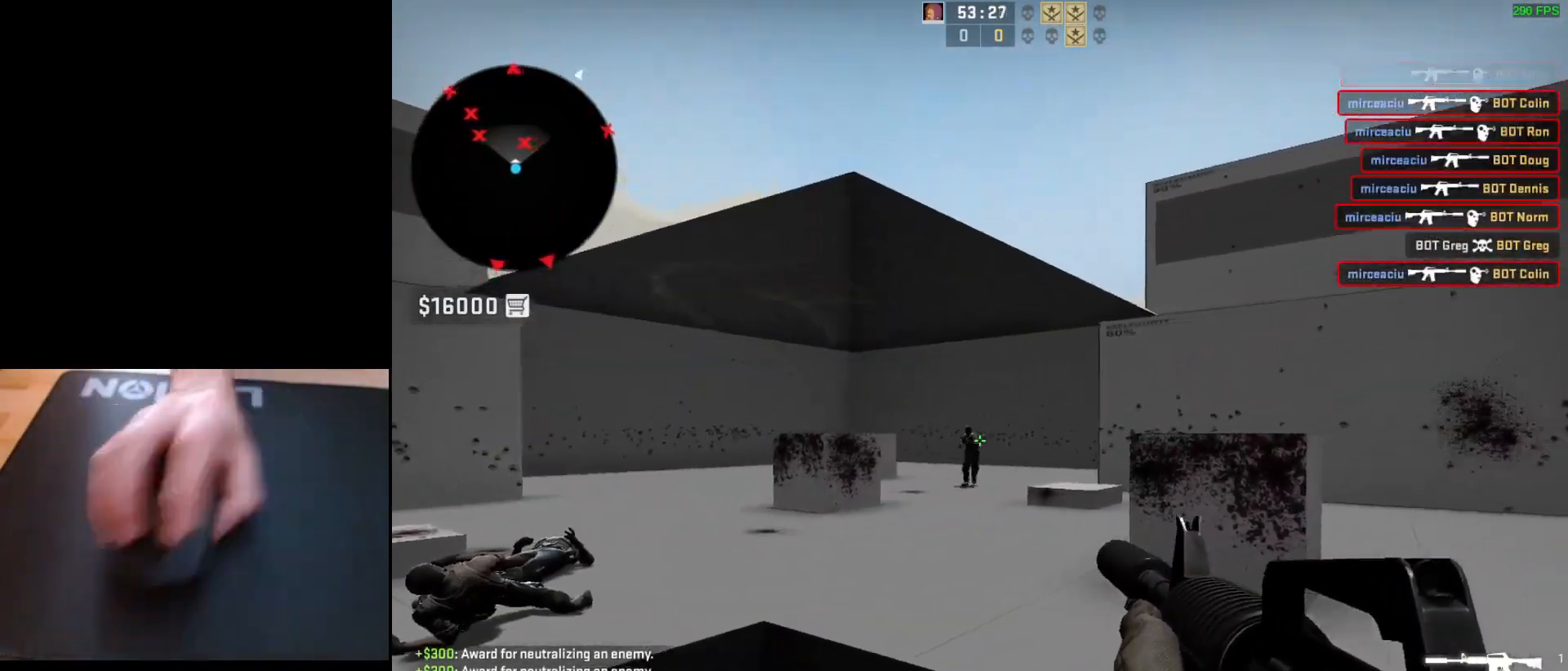
{"keys": [], "mouse": [], "events": [[83, "d", "down"], [133, "a", "up"], [200, "a", "down"], [217, "d", "up"], [250, "mouse_left", "down"], [283, "d", "down"], [333, "a", "up"], [383, "d", "up"], [400, "mouse_left", "up"]]}
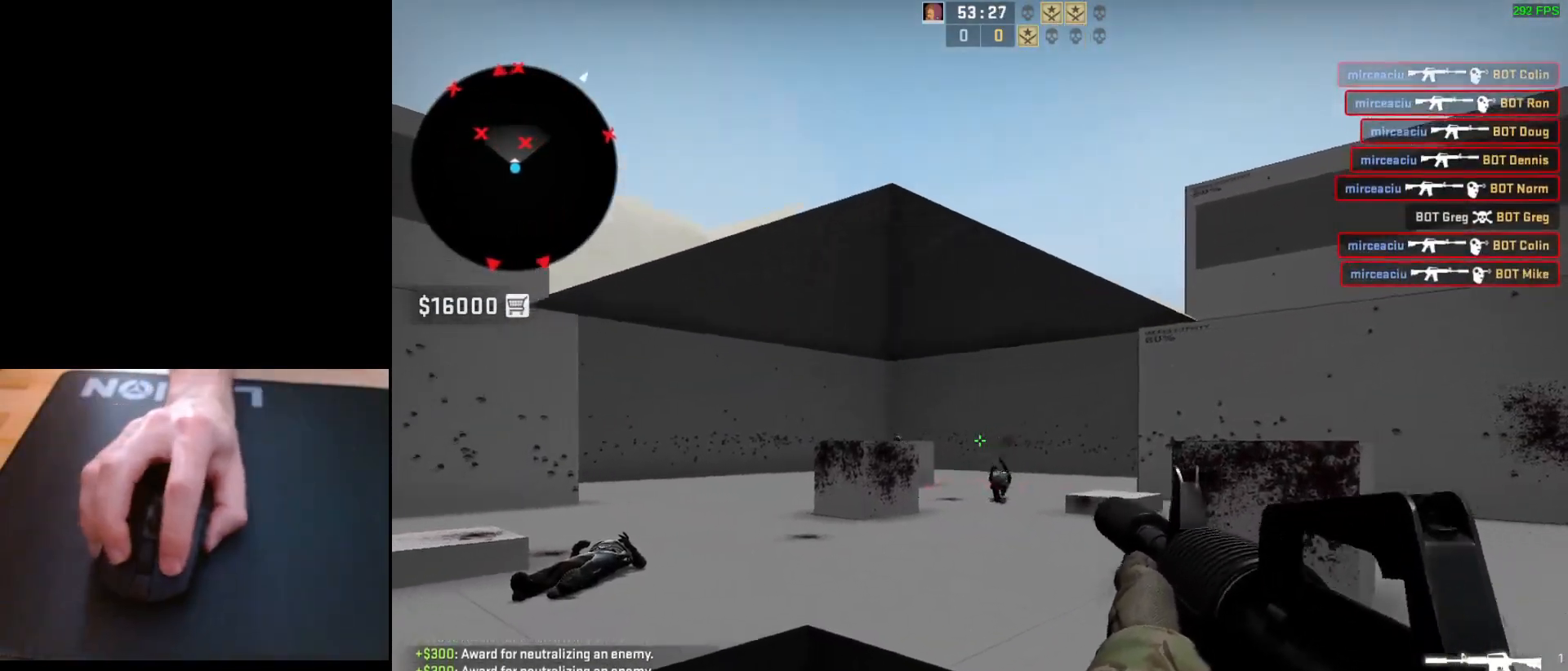
{"keys": ["a"], "mouse": [], "events": [[217, "d", "down"], [383, "a", "down"], [433, "d", "up"]]}
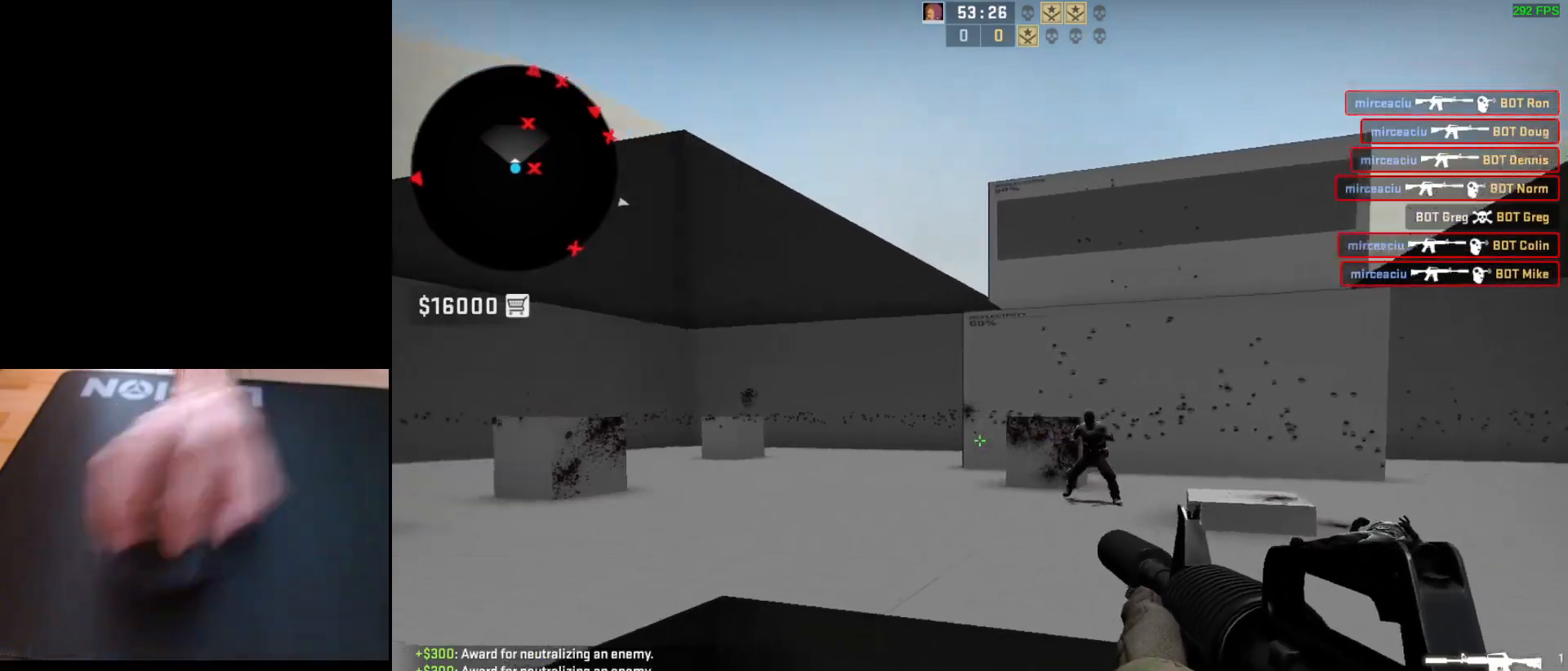
{"keys": [], "mouse": [], "events": [[33, "d", "down"], [50, "a", "up"], [100, "a", "down"], [133, "d", "up"], [217, "d", "down"], [250, "a", "up"], [283, "mouse_left", "down"], [333, "d", "up"], [450, "mouse_left", "up"]]}
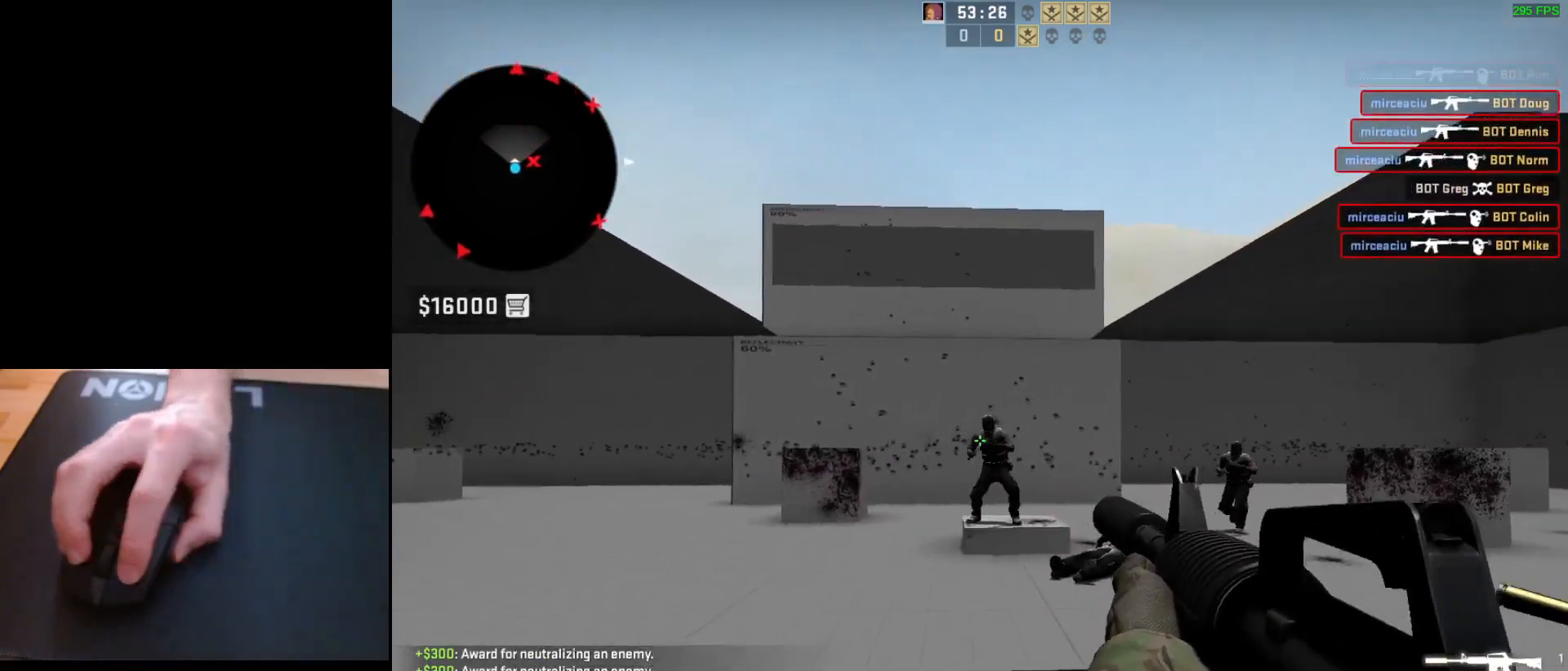
{"keys": [], "mouse": [], "events": [[233, "mouse_left", "down"], [400, "mouse_left", "up"]]}
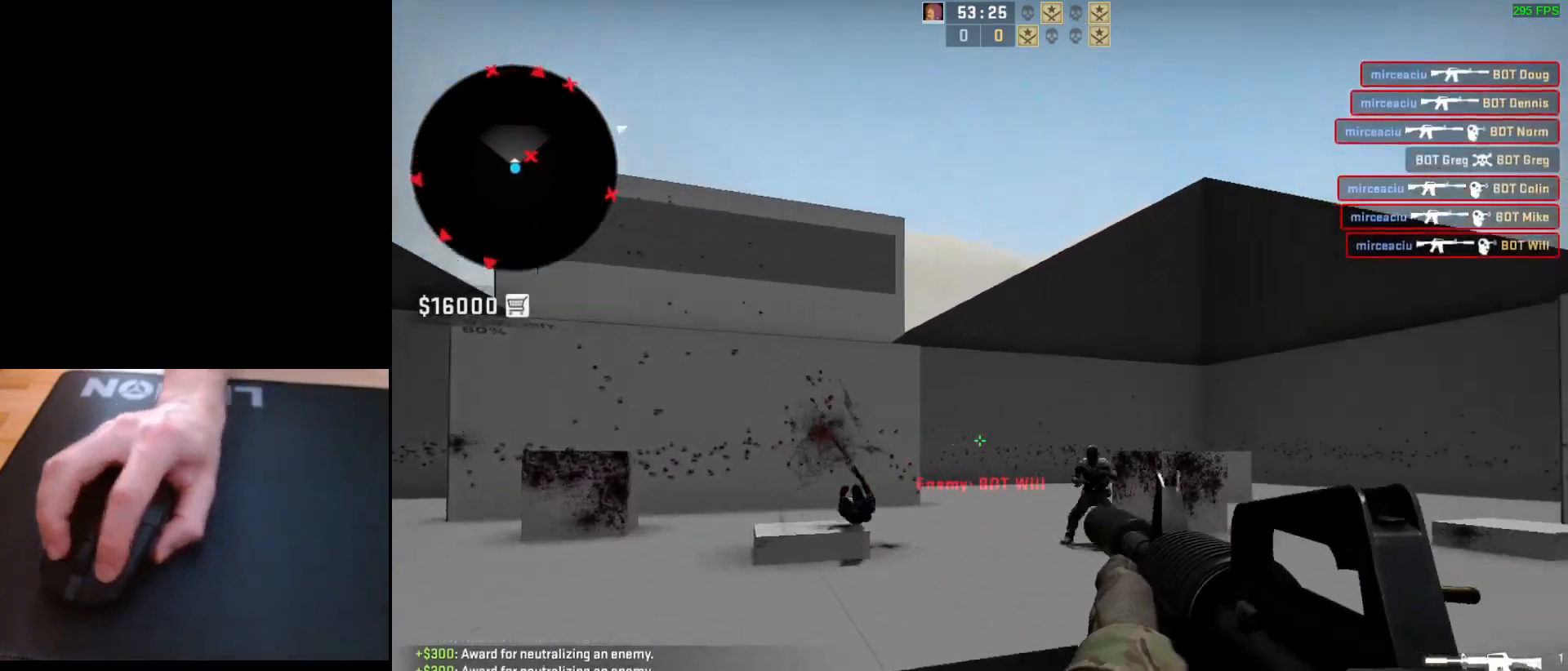
{"keys": ["a"], "mouse": [], "events": [[167, "mouse_left", "down"], [417, "mouse_left", "up"], [467, "a", "down"]]}
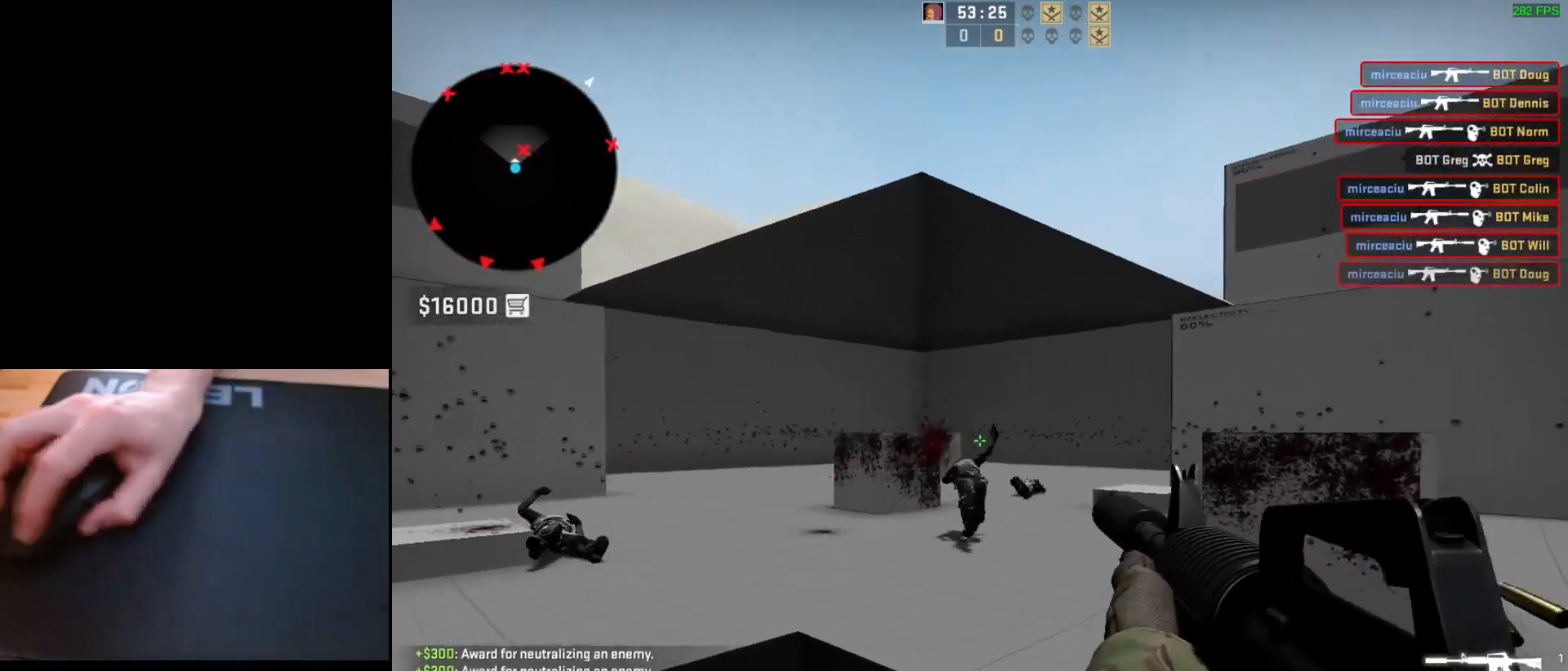
{"keys": ["s"], "mouse": [], "events": [[83, "d", "down"], [117, "a", "up"], [183, "d", "up"], [217, "a", "down"], [333, "s", "down"], [400, "a", "up"]]}
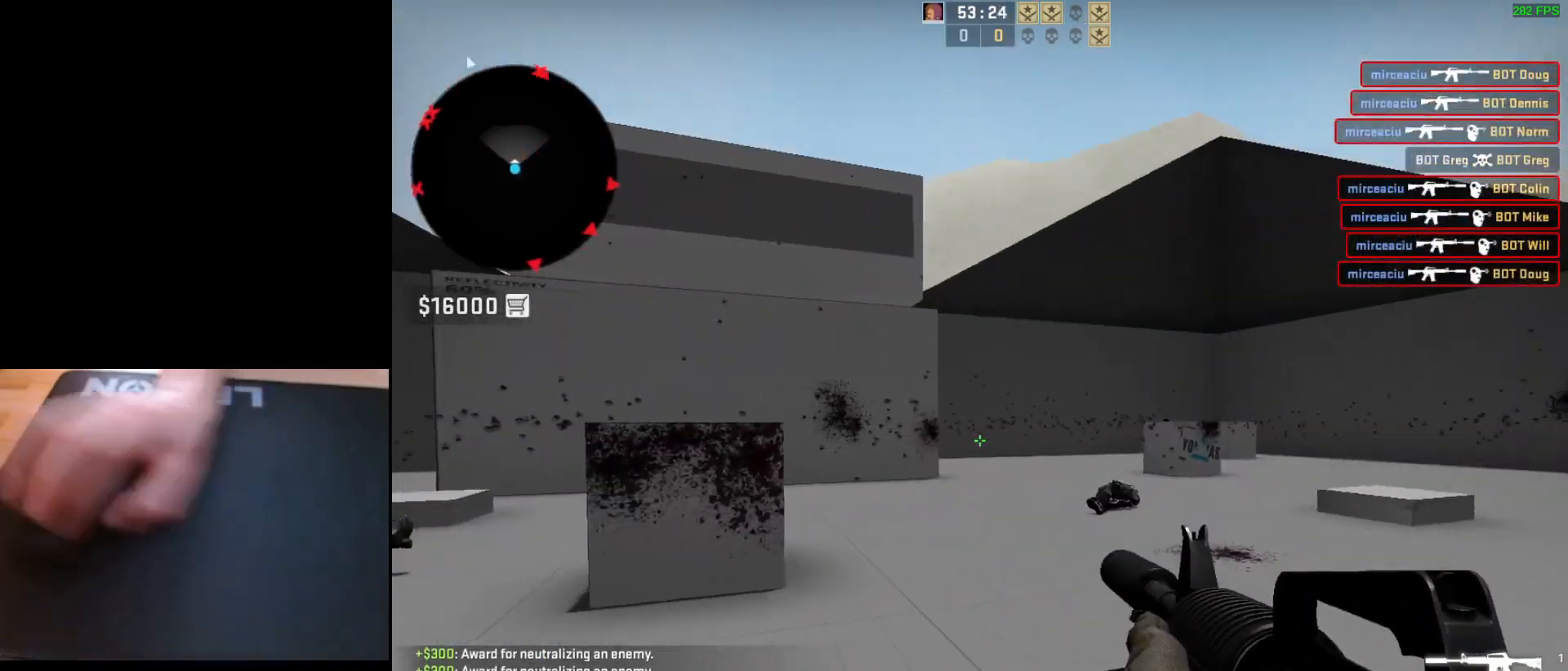
{"keys": ["a", "d"], "mouse": [], "events": [[67, "a", "down"], [83, "s", "up"], [283, "a", "up"], [300, "d", "down"], [500, "a", "down"]]}